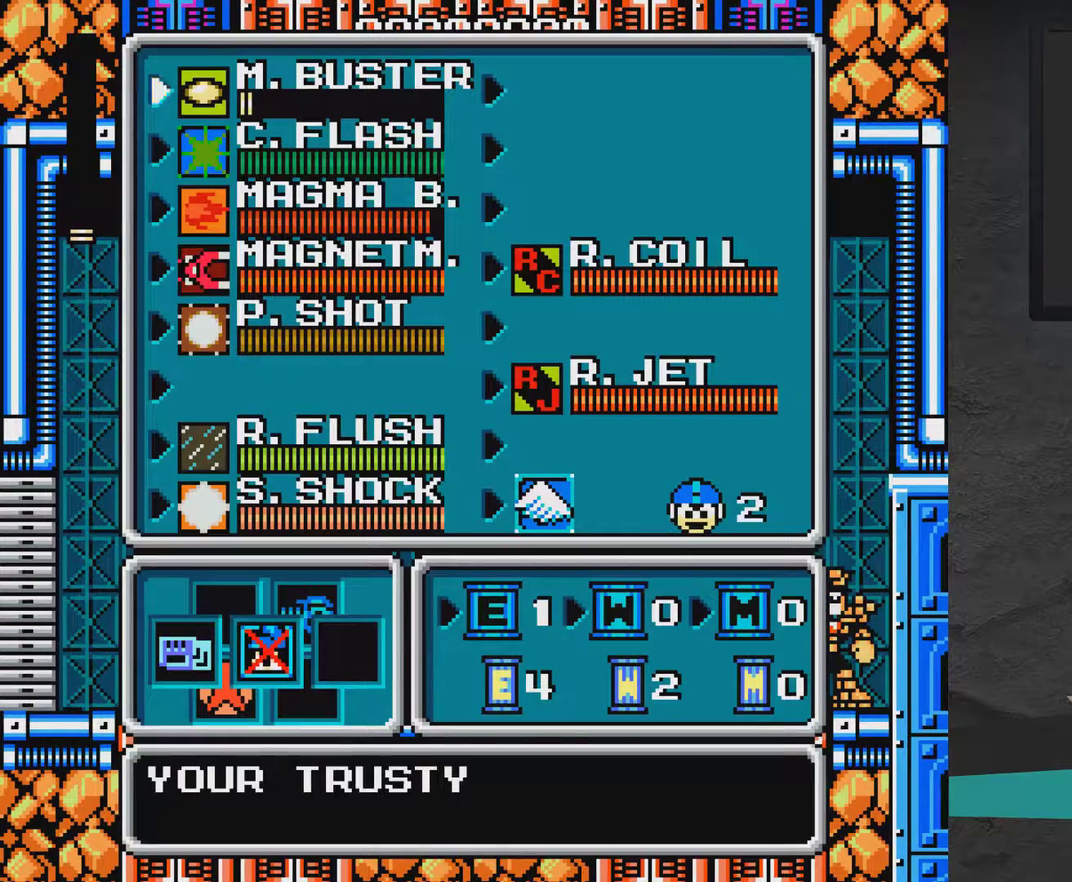
Gameplay with a controller (Xbox layout); each line is a JSON object with the inputs held at the frame after it (dt_ms = milliseconds from this image to that frame). "events" lists button and stick changes between this image and that frame as [ms after this image, input, new state], when the widget could be followed in between. Not read: L2 L3 R2 R3 left_stick.
{"dt_ms": 500, "buttons": [], "right_stick": "center", "events": []}
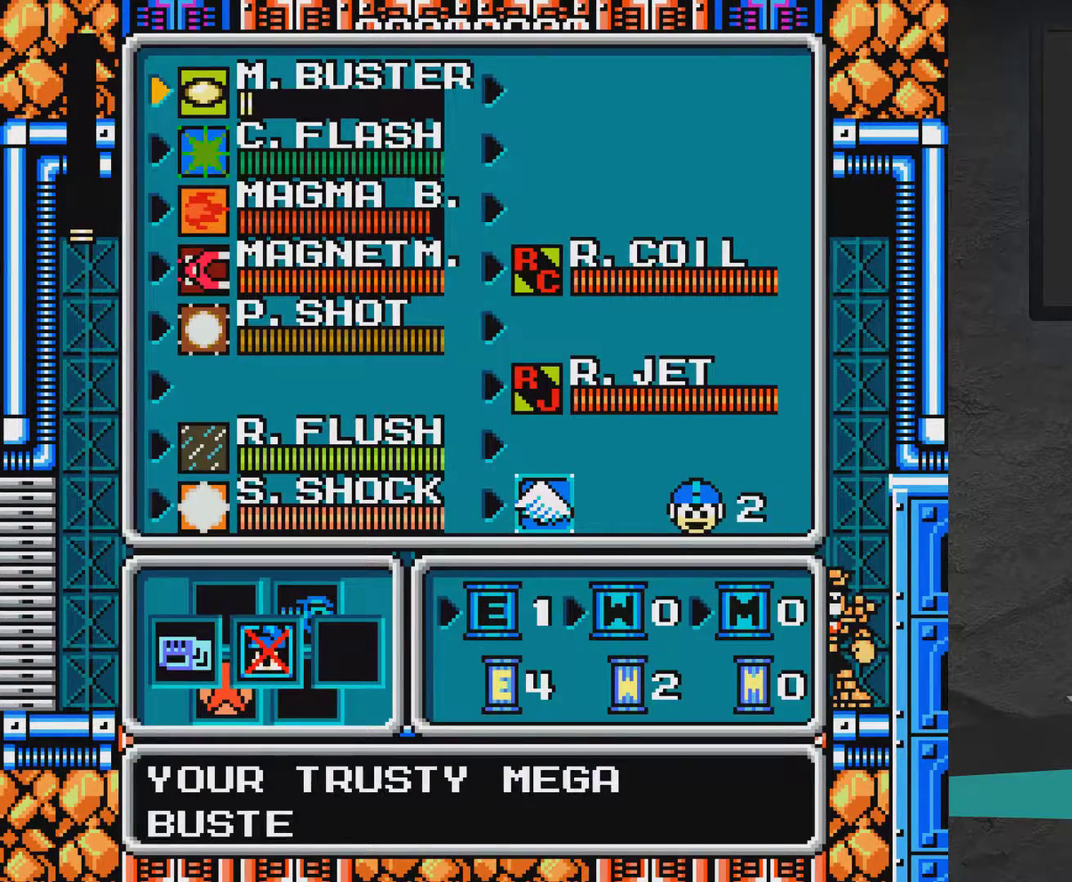
{"dt_ms": 600, "buttons": ["A", "X", "DPAD_LEFT"], "right_stick": "center", "events": [[433, "START", "down"], [550, "DPAD_LEFT", "down"], [550, "START", "up"], [600, "A", "down"], [600, "X", "down"]]}
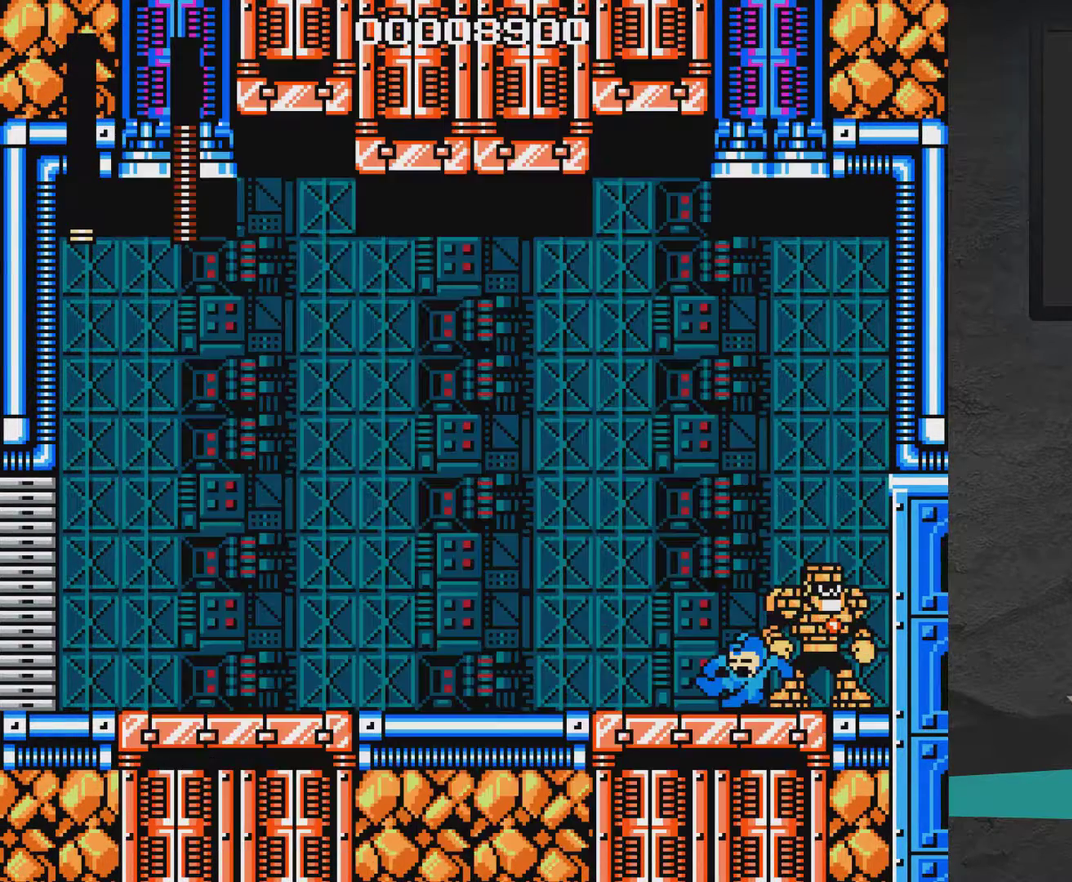
{"dt_ms": 600, "buttons": ["X", "DPAD_LEFT"], "right_stick": "center", "events": [[300, "A", "up"], [400, "A", "down"], [550, "A", "up"]]}
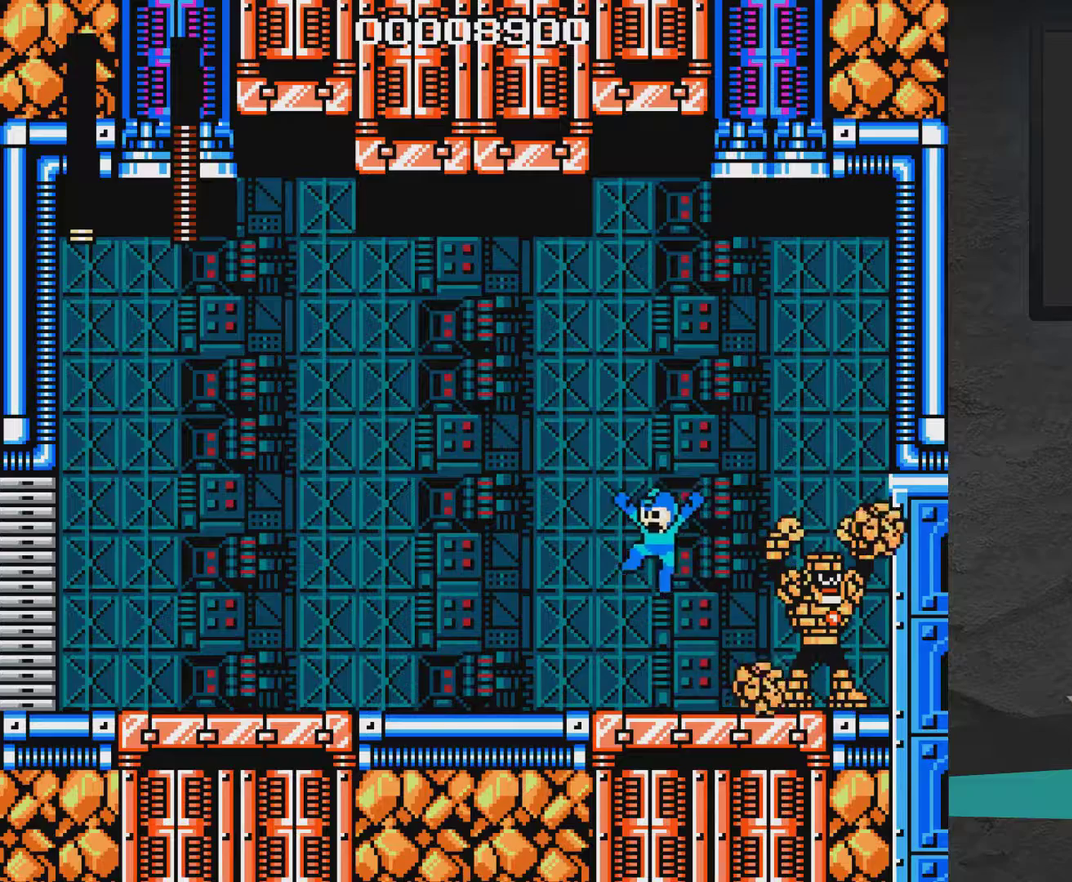
{"dt_ms": 300, "buttons": ["X", "DPAD_DOWN", "DPAD_LEFT"], "right_stick": "center", "events": [[233, "DPAD_DOWN", "down"]]}
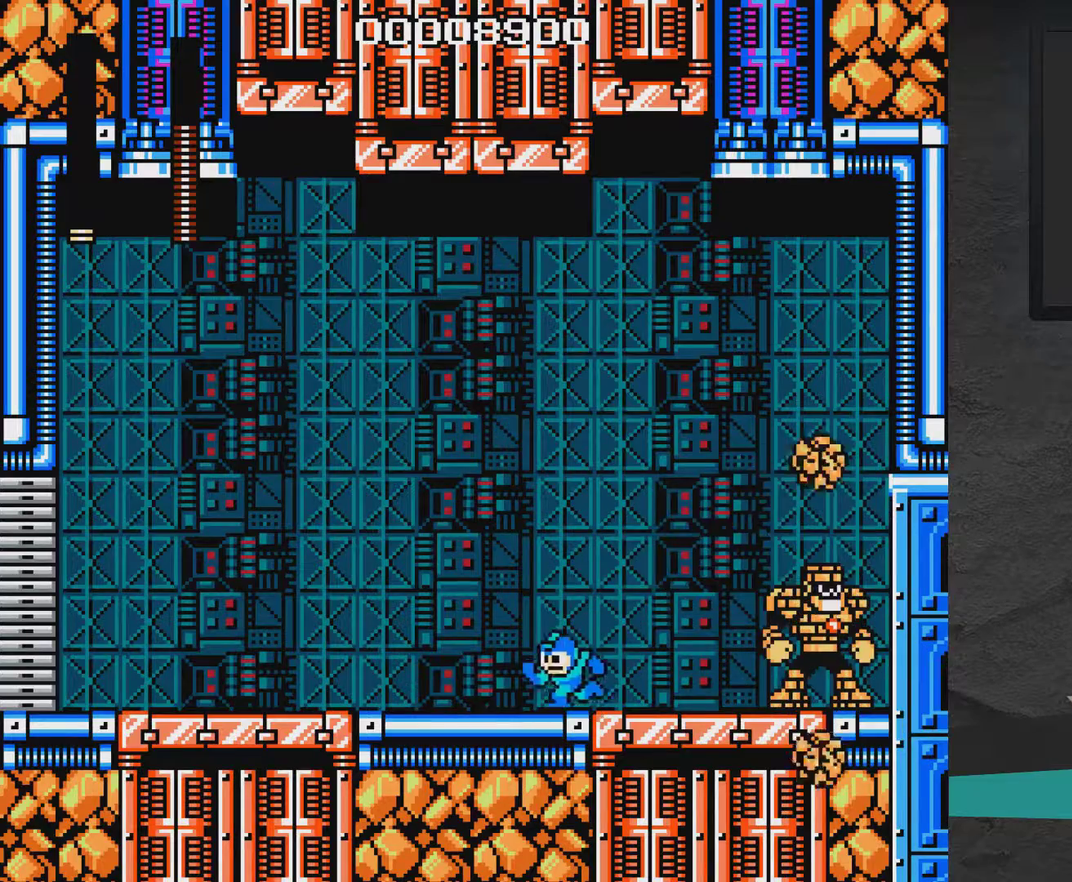
{"dt_ms": 600, "buttons": ["X", "DPAD_LEFT"], "right_stick": "center", "events": [[67, "A", "down"], [317, "DPAD_DOWN", "up"], [417, "A", "up"], [417, "X", "up"], [467, "A", "down"], [467, "X", "down"], [567, "A", "up"]]}
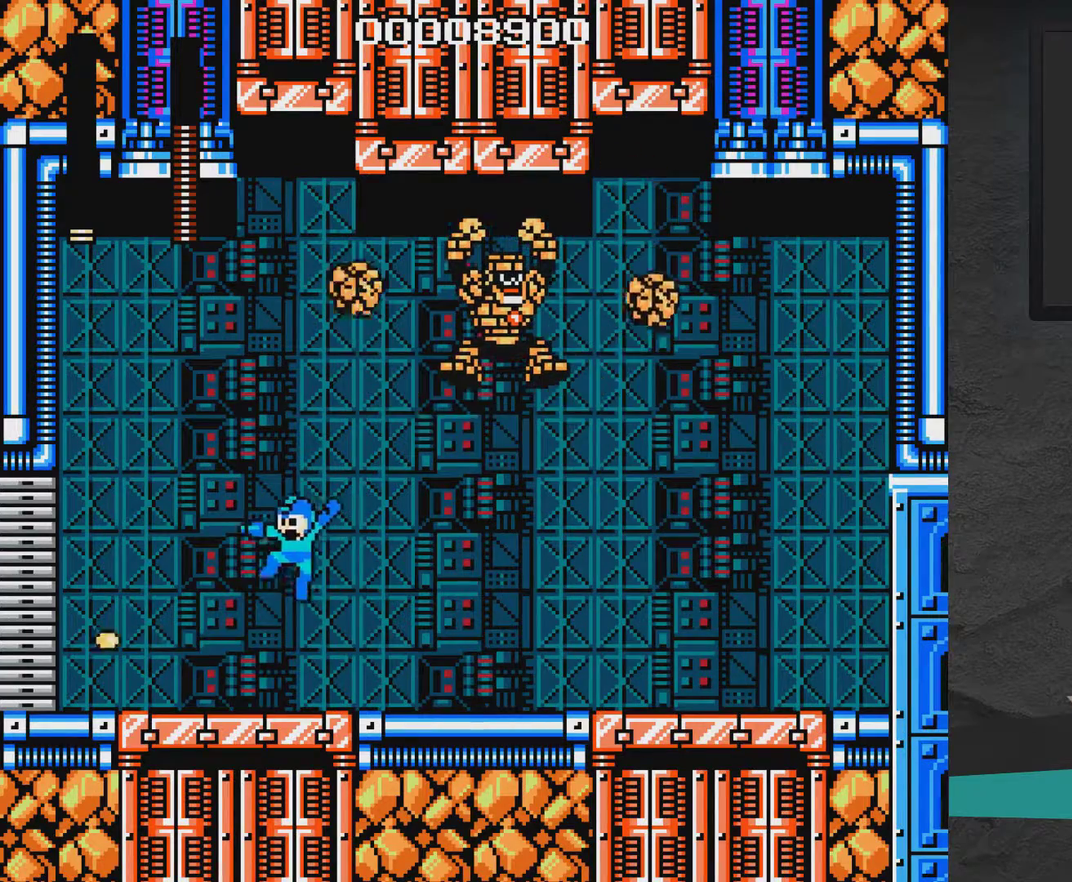
{"dt_ms": 400, "buttons": ["X", "DPAD_LEFT"], "right_stick": "center", "events": []}
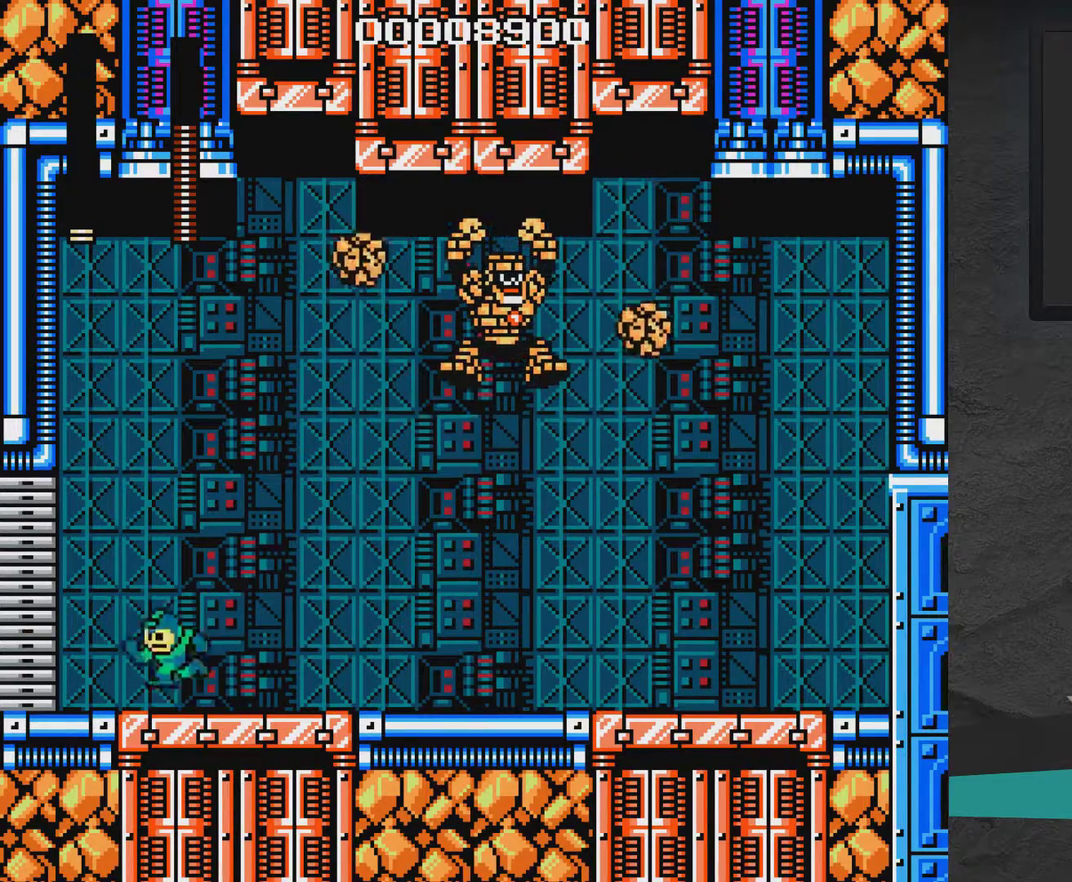
{"dt_ms": 500, "buttons": ["A", "X", "DPAD_RIGHT"], "right_stick": "center", "events": [[17, "A", "down"], [400, "DPAD_LEFT", "up"], [467, "DPAD_RIGHT", "down"]]}
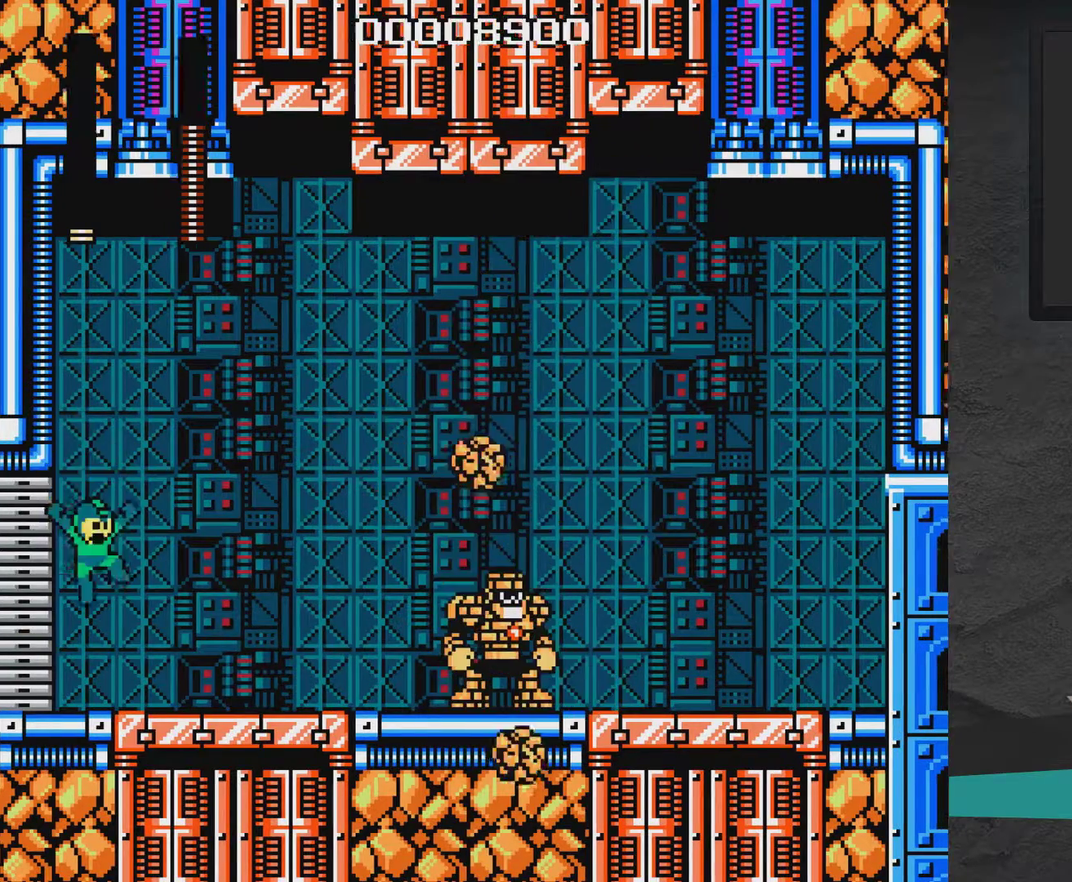
{"dt_ms": 500, "buttons": ["A", "X"], "right_stick": "center", "events": [[67, "DPAD_RIGHT", "up"], [117, "A", "up"], [167, "DPAD_LEFT", "down"], [300, "A", "down"], [300, "DPAD_LEFT", "up"], [417, "DPAD_RIGHT", "down"], [467, "DPAD_RIGHT", "up"]]}
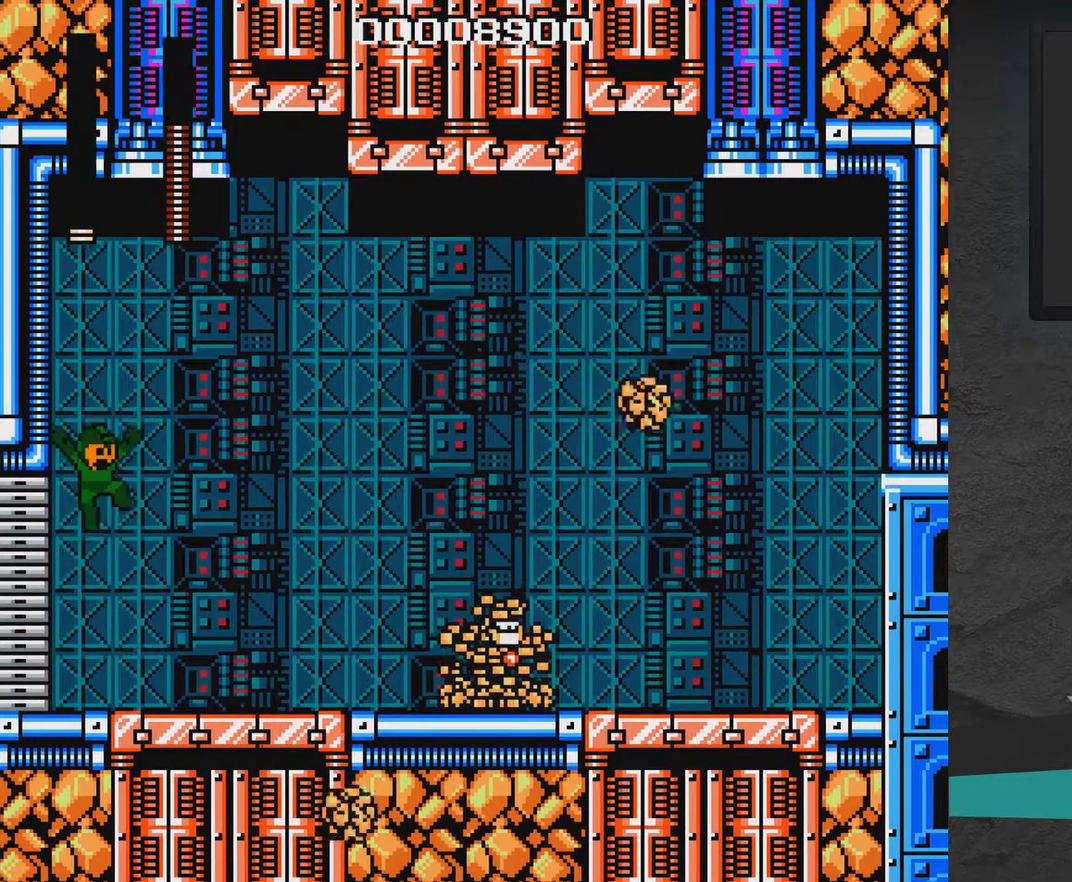
{"dt_ms": 300, "buttons": ["A", "X", "DPAD_LEFT"], "right_stick": "center", "events": [[117, "DPAD_RIGHT", "down"], [167, "DPAD_RIGHT", "up"], [217, "DPAD_LEFT", "down"]]}
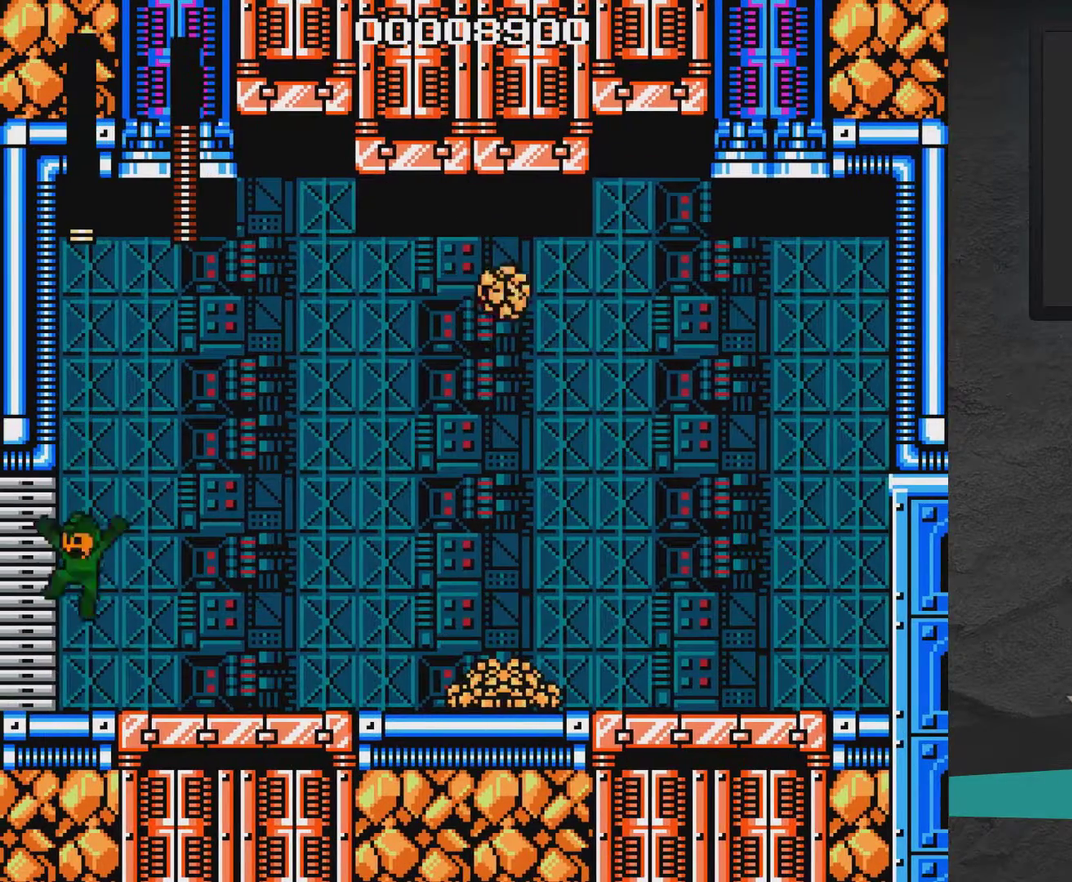
{"dt_ms": 600, "buttons": ["A", "X"], "right_stick": "center", "events": [[117, "A", "up"], [117, "DPAD_LEFT", "up"], [217, "DPAD_RIGHT", "down"], [267, "A", "down"], [567, "DPAD_RIGHT", "up"]]}
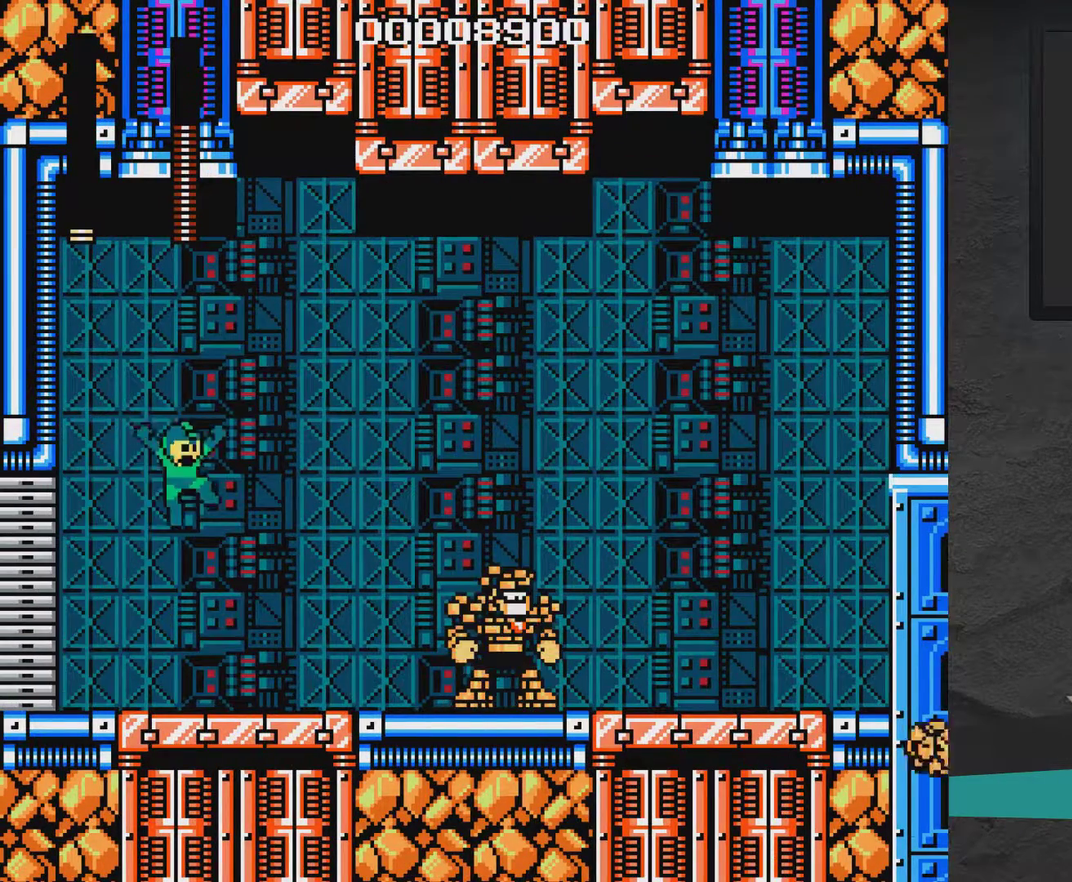
{"dt_ms": 600, "buttons": ["X"], "right_stick": "center", "events": [[200, "A", "up"]]}
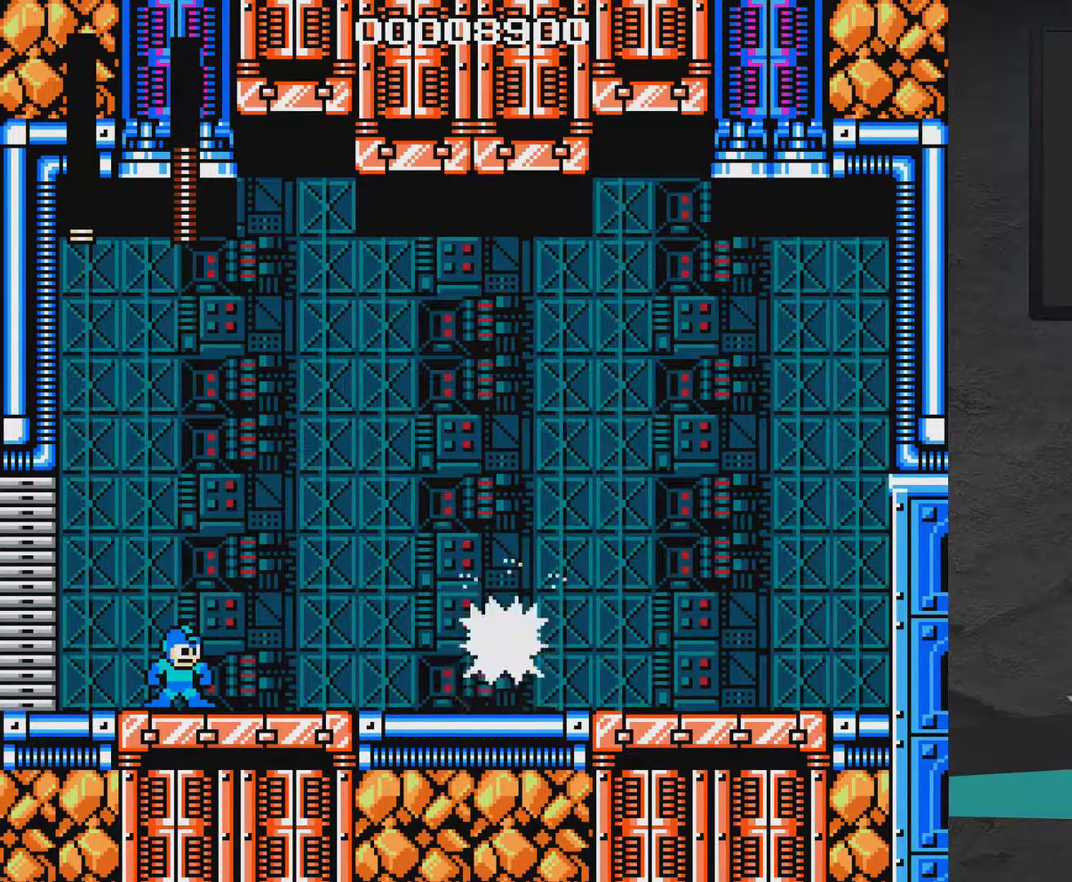
{"dt_ms": 500, "buttons": ["X", "DPAD_RIGHT"], "right_stick": "center", "events": [[383, "DPAD_RIGHT", "down"]]}
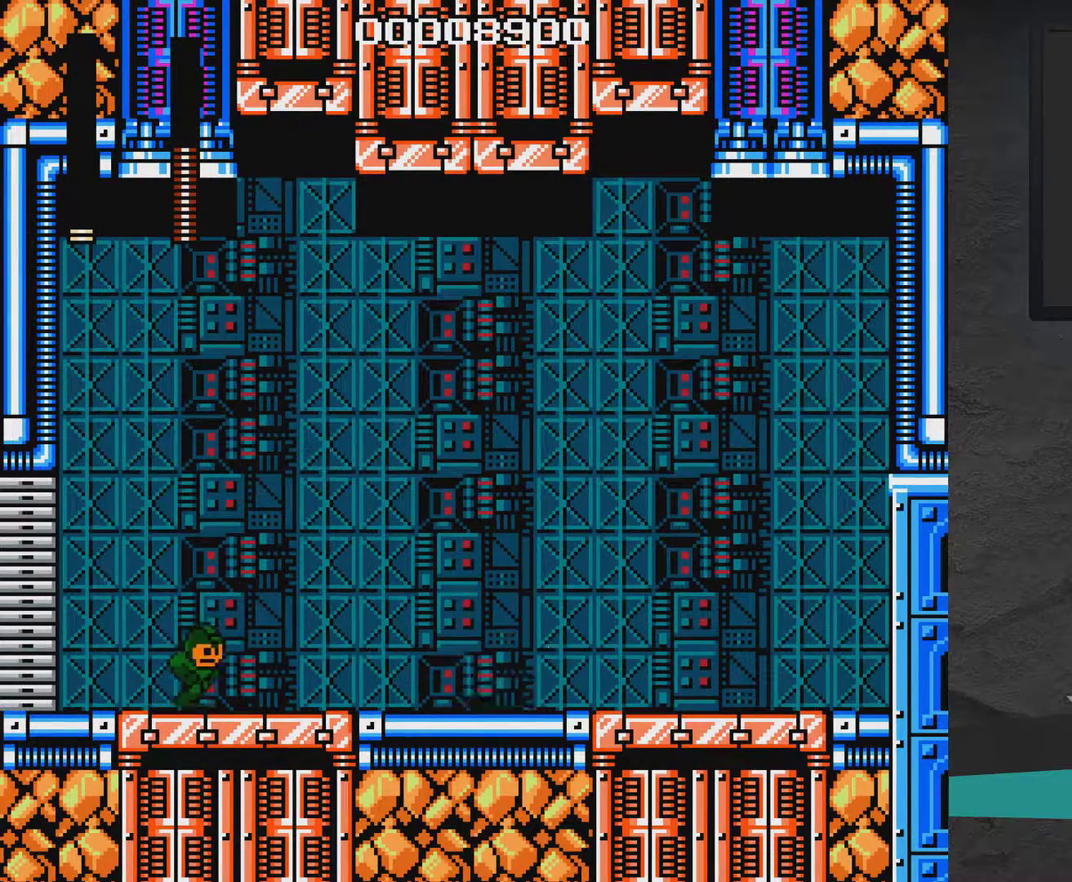
{"dt_ms": 400, "buttons": ["X"], "right_stick": "center", "events": [[33, "DPAD_DOWN", "down"], [333, "DPAD_RIGHT", "up"], [383, "DPAD_DOWN", "up"]]}
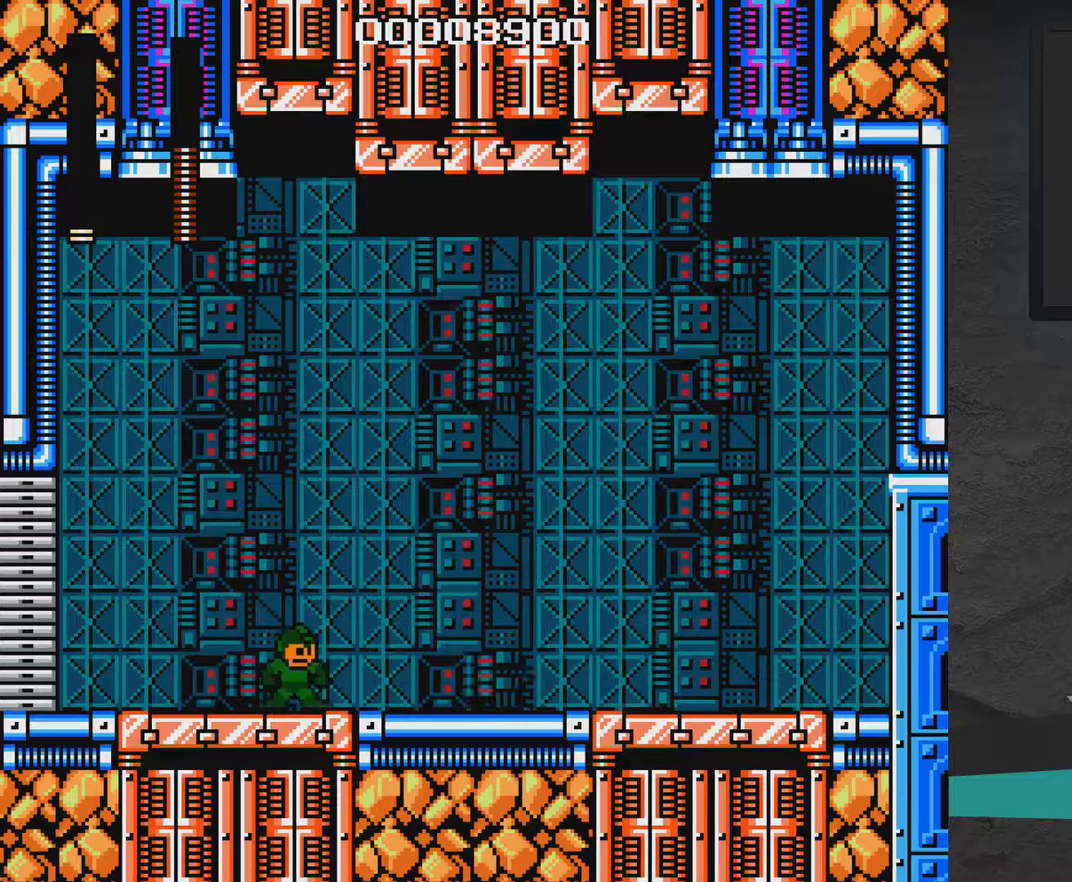
{"dt_ms": 400, "buttons": ["A", "X", "DPAD_DOWN", "DPAD_RIGHT"], "right_stick": "center", "events": [[33, "DPAD_LEFT", "down"], [233, "DPAD_DOWN", "down"], [233, "DPAD_LEFT", "up"], [283, "DPAD_RIGHT", "down"], [383, "A", "down"]]}
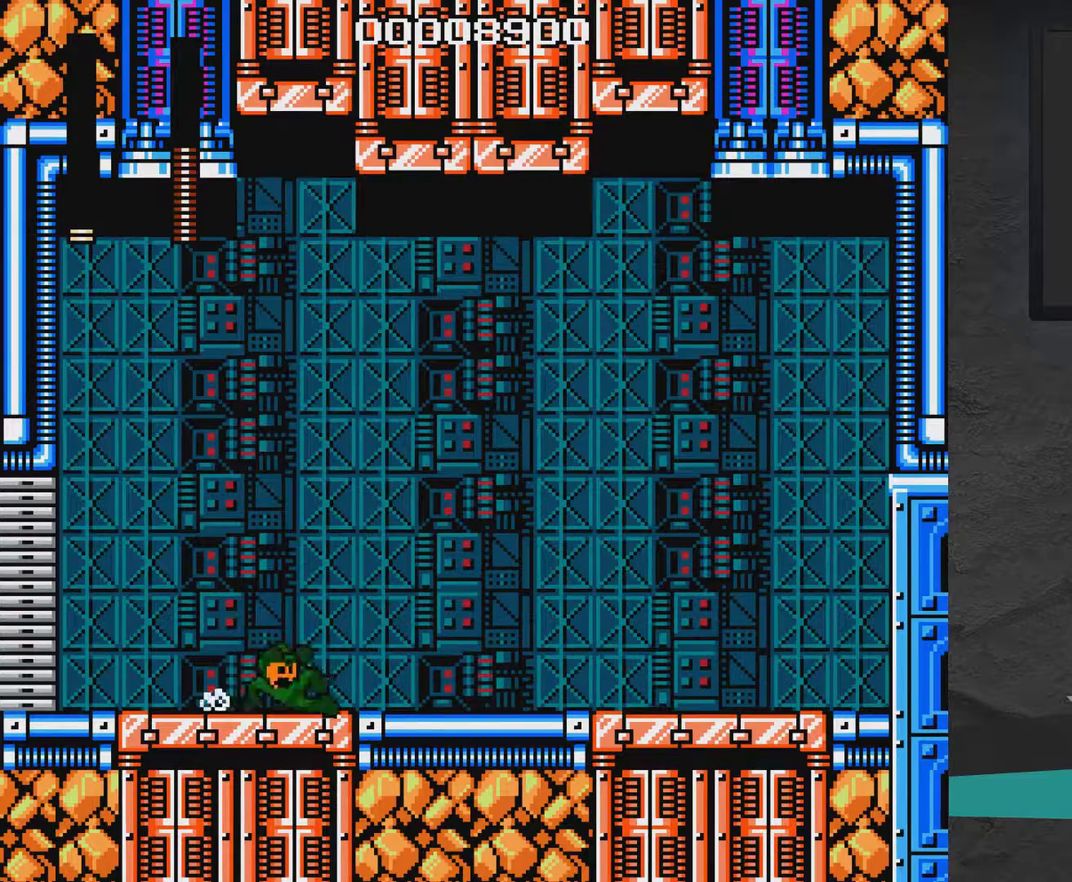
{"dt_ms": 700, "buttons": ["X"], "right_stick": "center", "events": [[433, "A", "up"], [633, "DPAD_DOWN", "up"], [683, "DPAD_RIGHT", "up"]]}